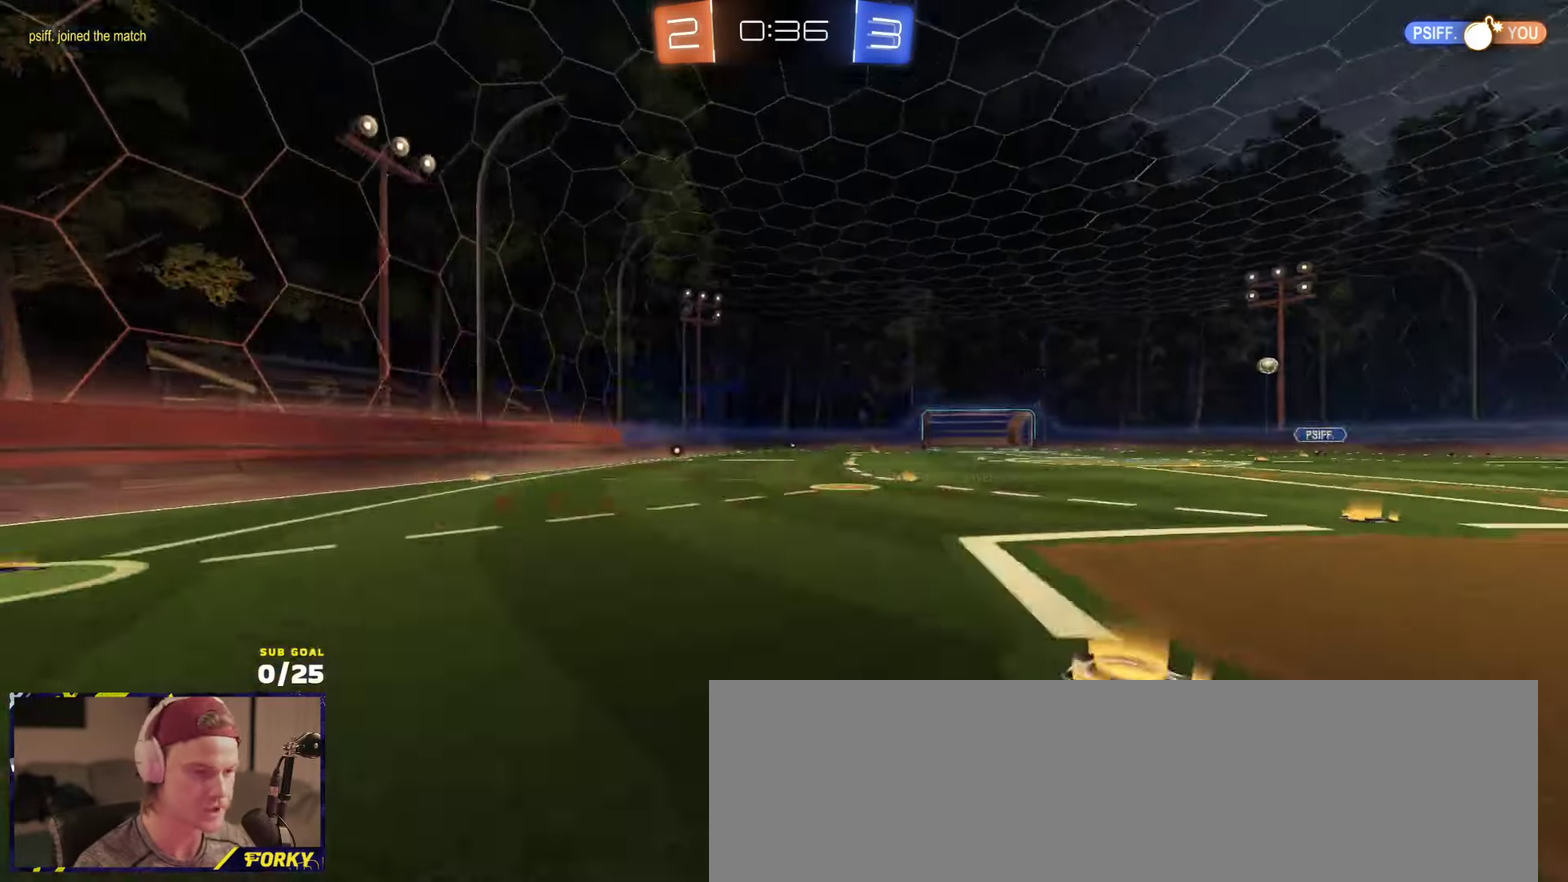
Gameplay with a controller (Xbox layout); each line is a JSON object with the inputs held at the frame after it. "events" lists button and stick changes between this image and that frame as [ms after this image, input, new state], when the widget could be followed in between.
{"buttons": ["R1", "R2"], "left_stick": "up-left", "right_stick": "center", "events": [[83, "L1", "down"], [233, "L1", "up"], [350, "R1", "down"], [366, "left_stick", "up-left"], [383, "L1", "down"], [500, "L1", "up"]]}
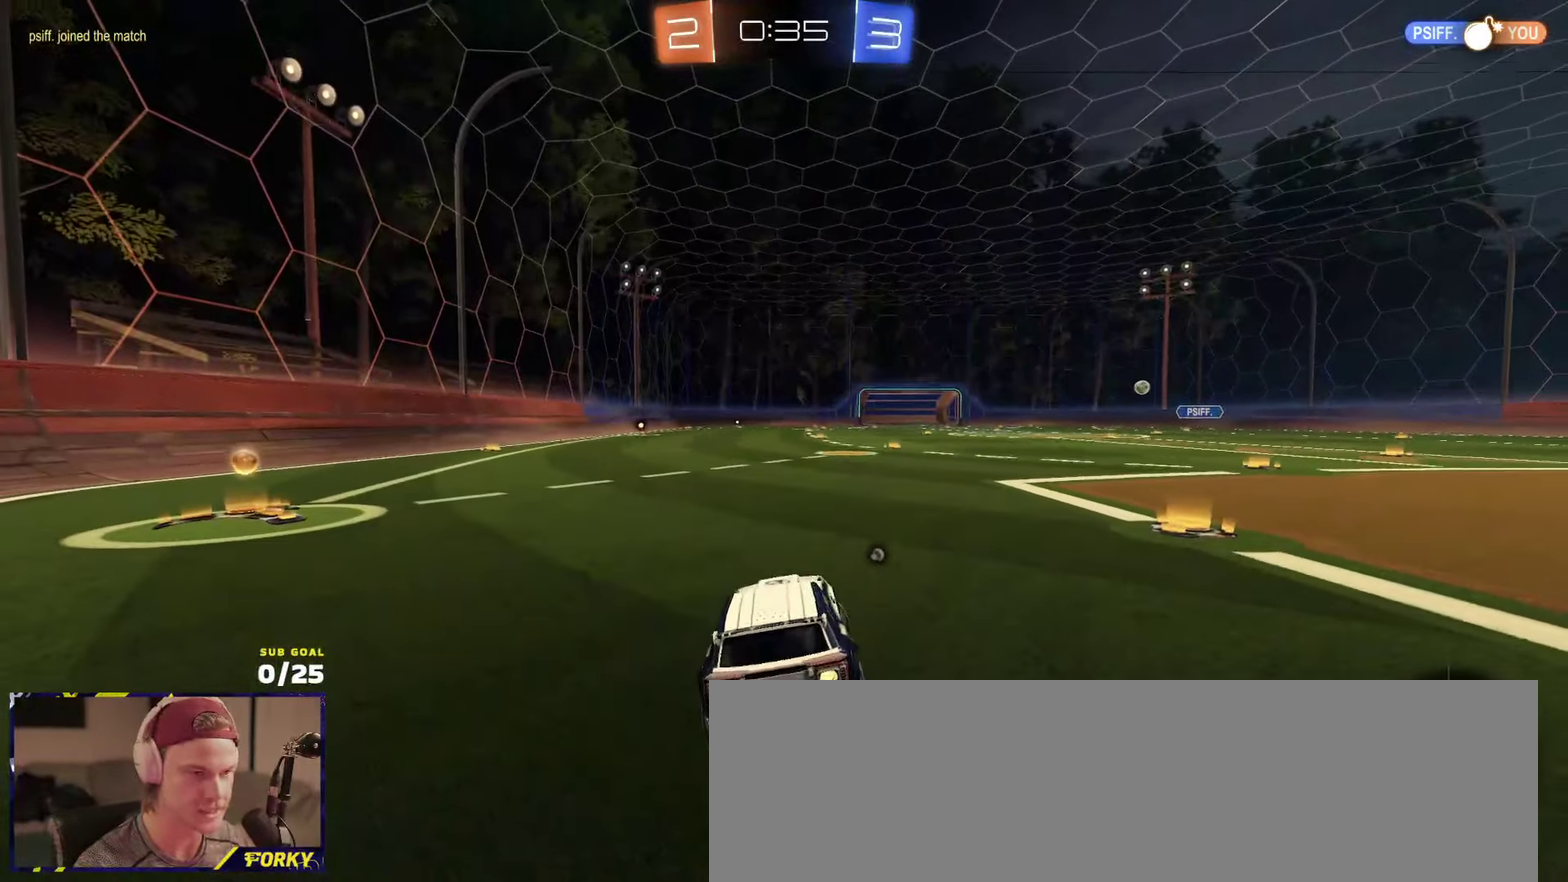
{"buttons": ["R1", "R2"], "left_stick": "left", "right_stick": "center", "events": [[283, "Y", "down"], [283, "left_stick", "left"], [350, "Y", "up"]]}
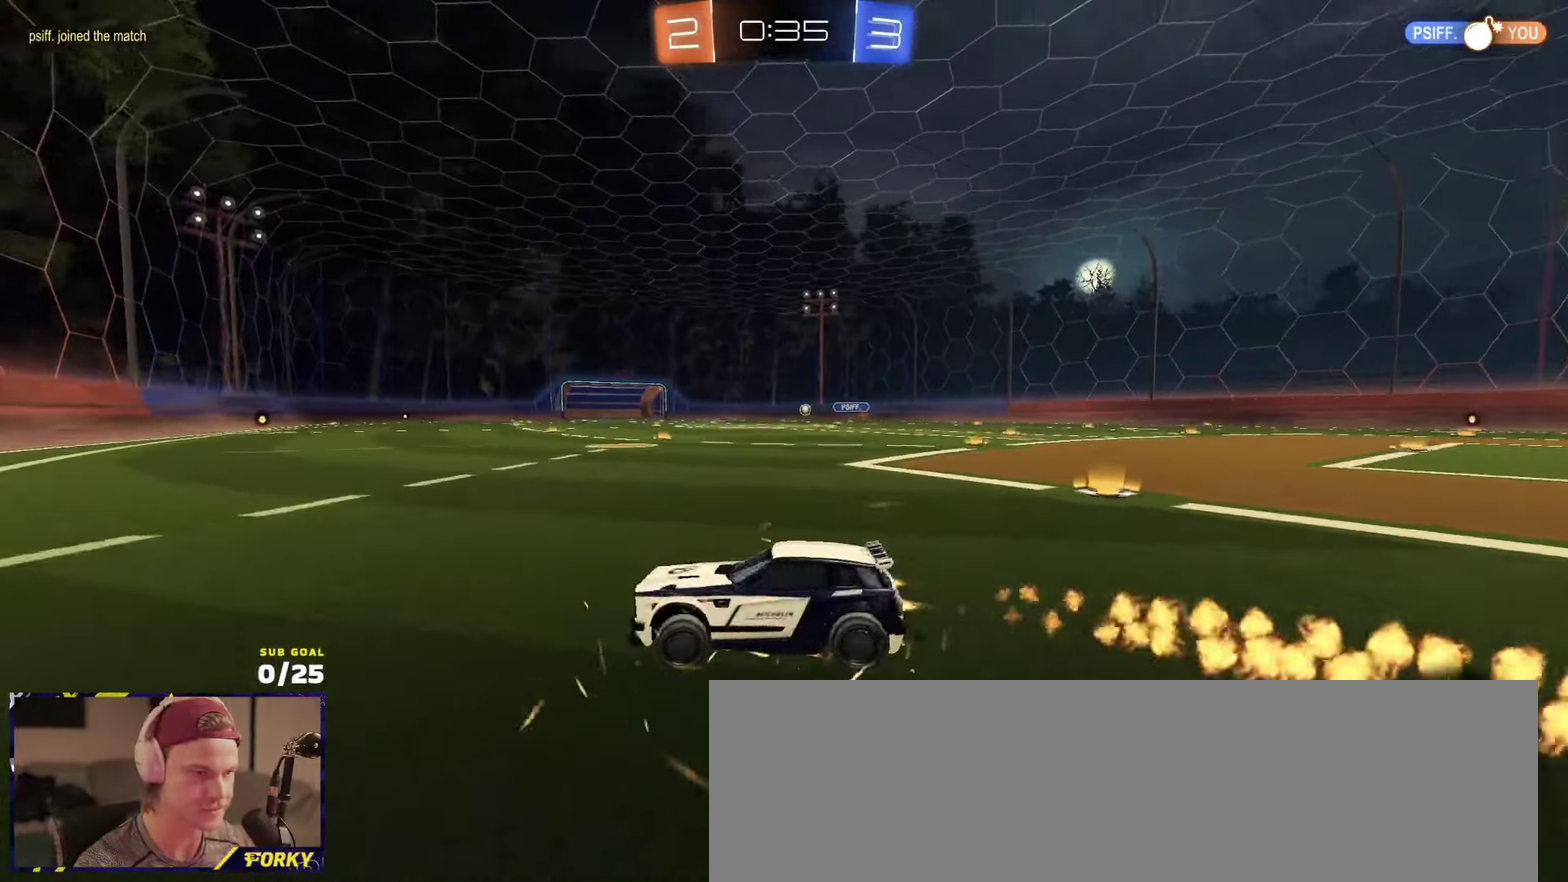
{"buttons": ["R1", "R2"], "left_stick": "right", "right_stick": "center", "events": [[66, "left_stick", "center"], [116, "X", "down"], [116, "left_stick", "right"], [283, "R1", "up"], [300, "X", "up"], [300, "left_stick", "down-right"], [400, "left_stick", "right"], [433, "R1", "down"]]}
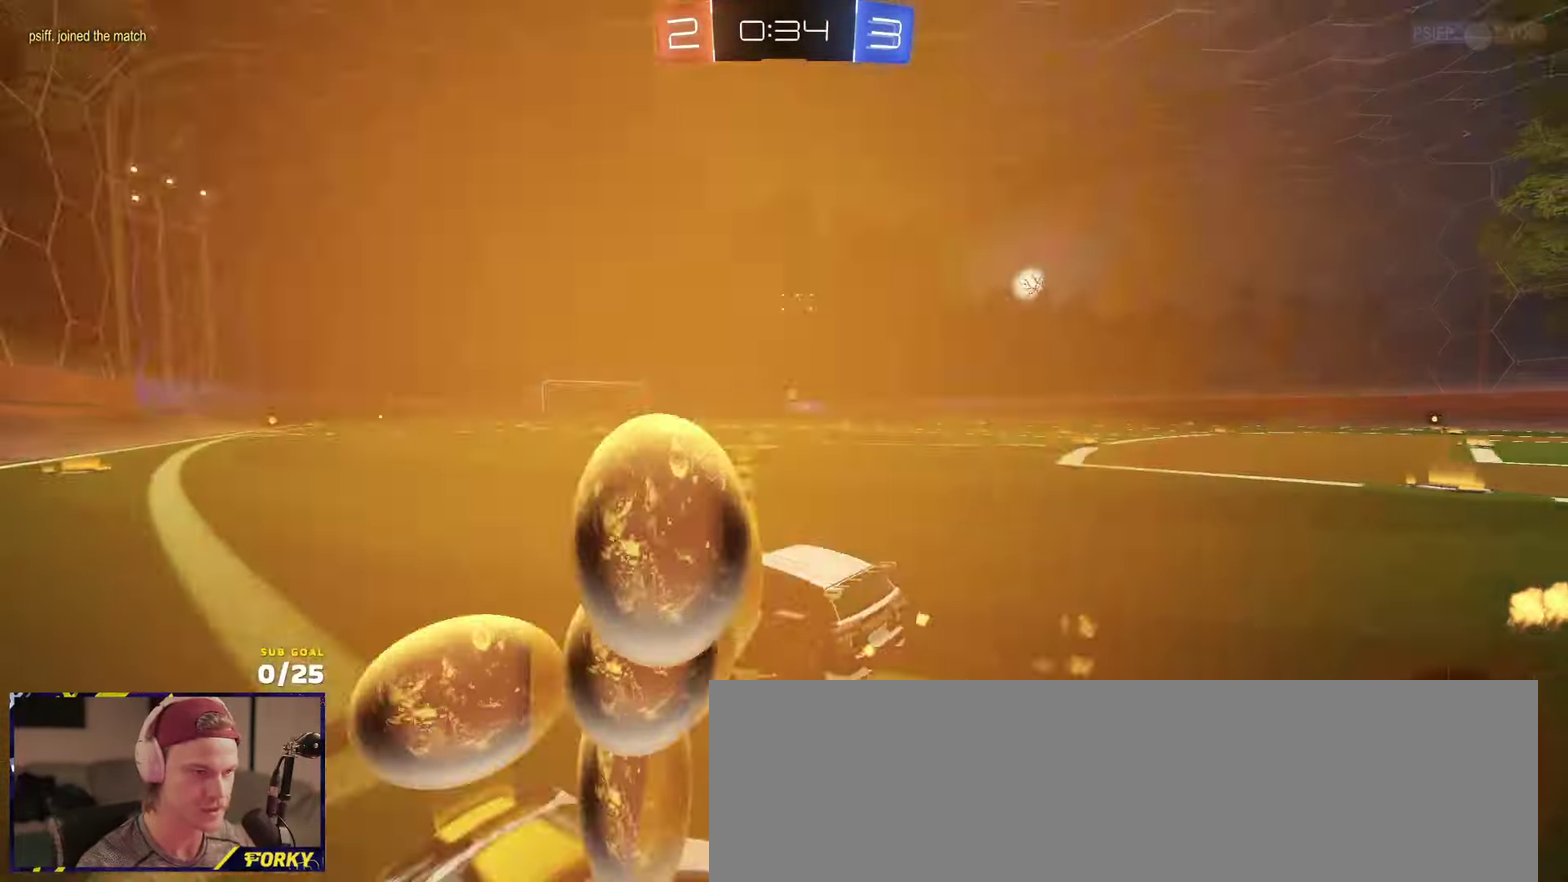
{"buttons": ["A", "R1", "R2", "L3"], "left_stick": "down", "right_stick": "center"}
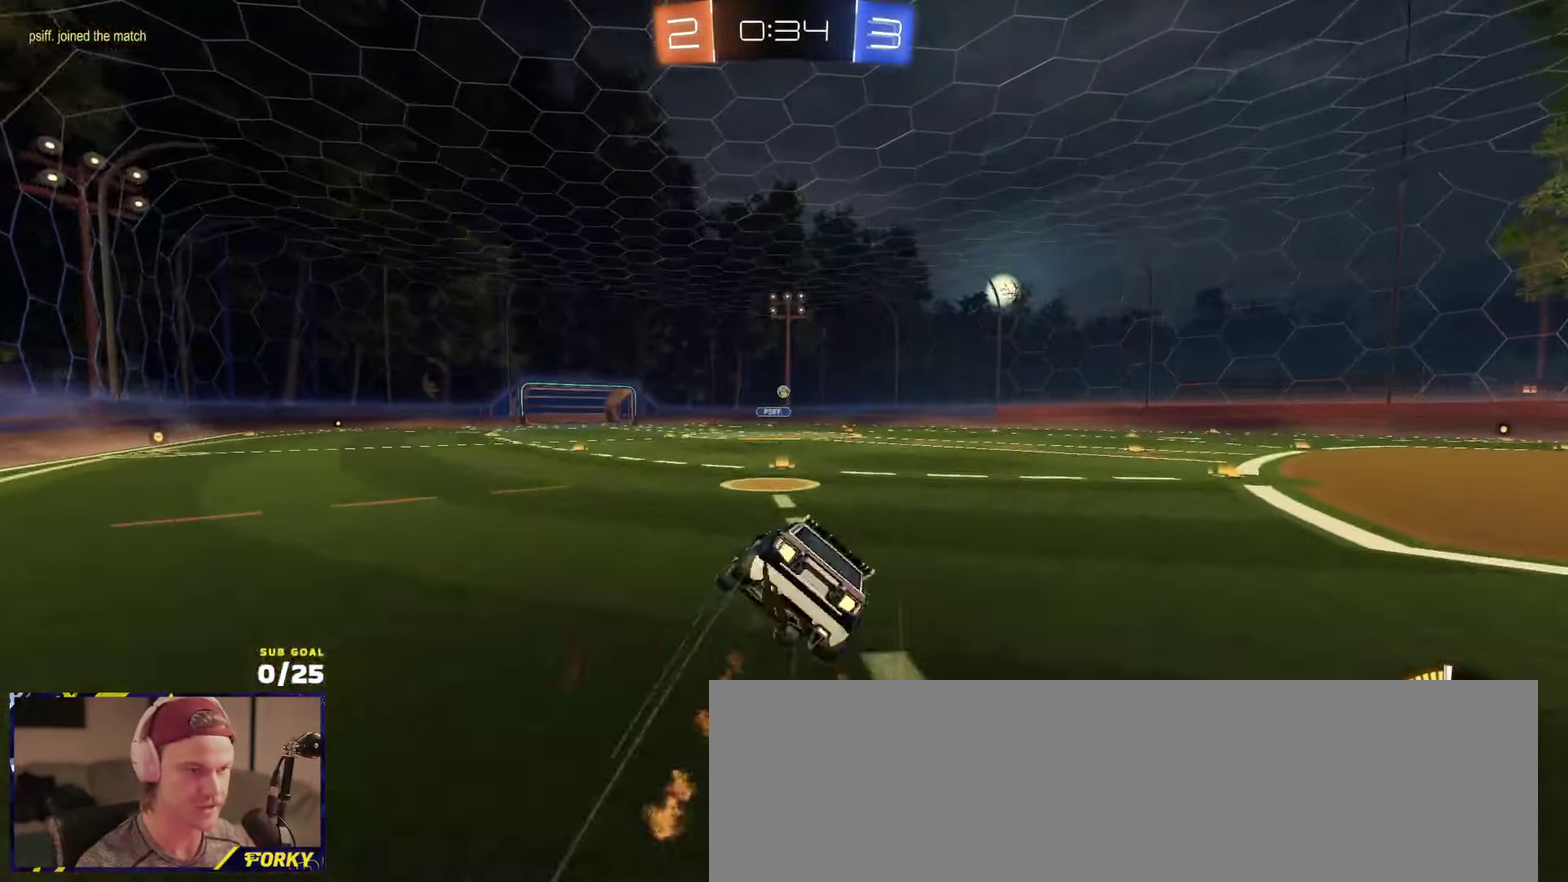
{"buttons": ["X", "R2", "L3"], "left_stick": "down-right", "right_stick": "center", "events": [[33, "A", "up"], [300, "left_stick", "down-right"], [366, "R1", "up"], [400, "X", "down"]]}
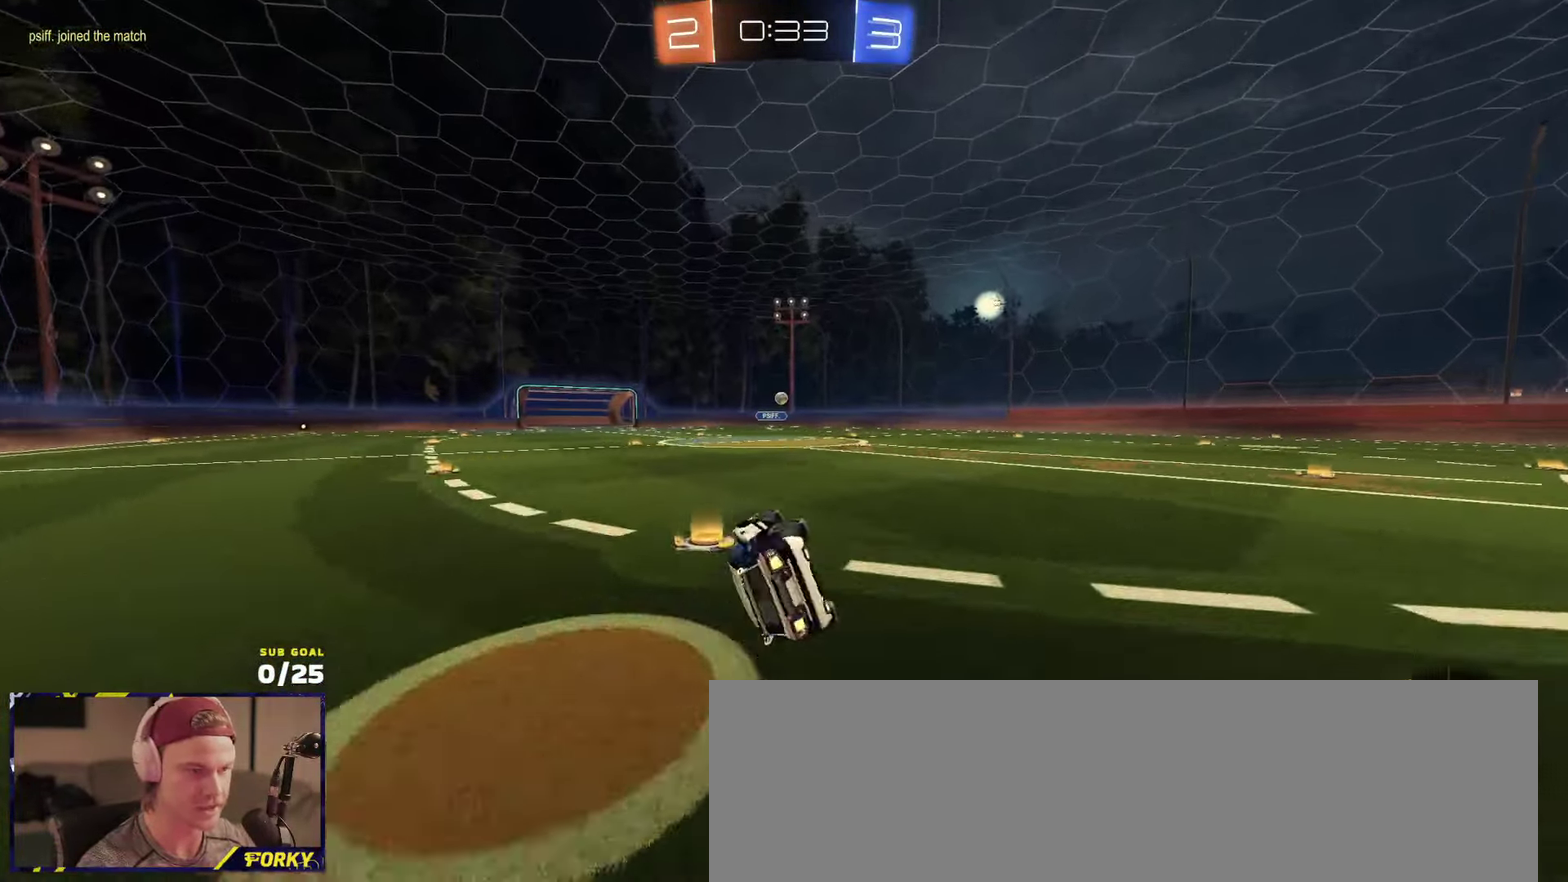
{"buttons": ["R2"], "left_stick": "right", "right_stick": "center", "events": [[83, "left_stick", "center"], [150, "L3", "up"], [150, "X", "up"], [183, "left_stick", "up"], [316, "left_stick", "right"], [450, "A", "down"], [500, "A", "up"]]}
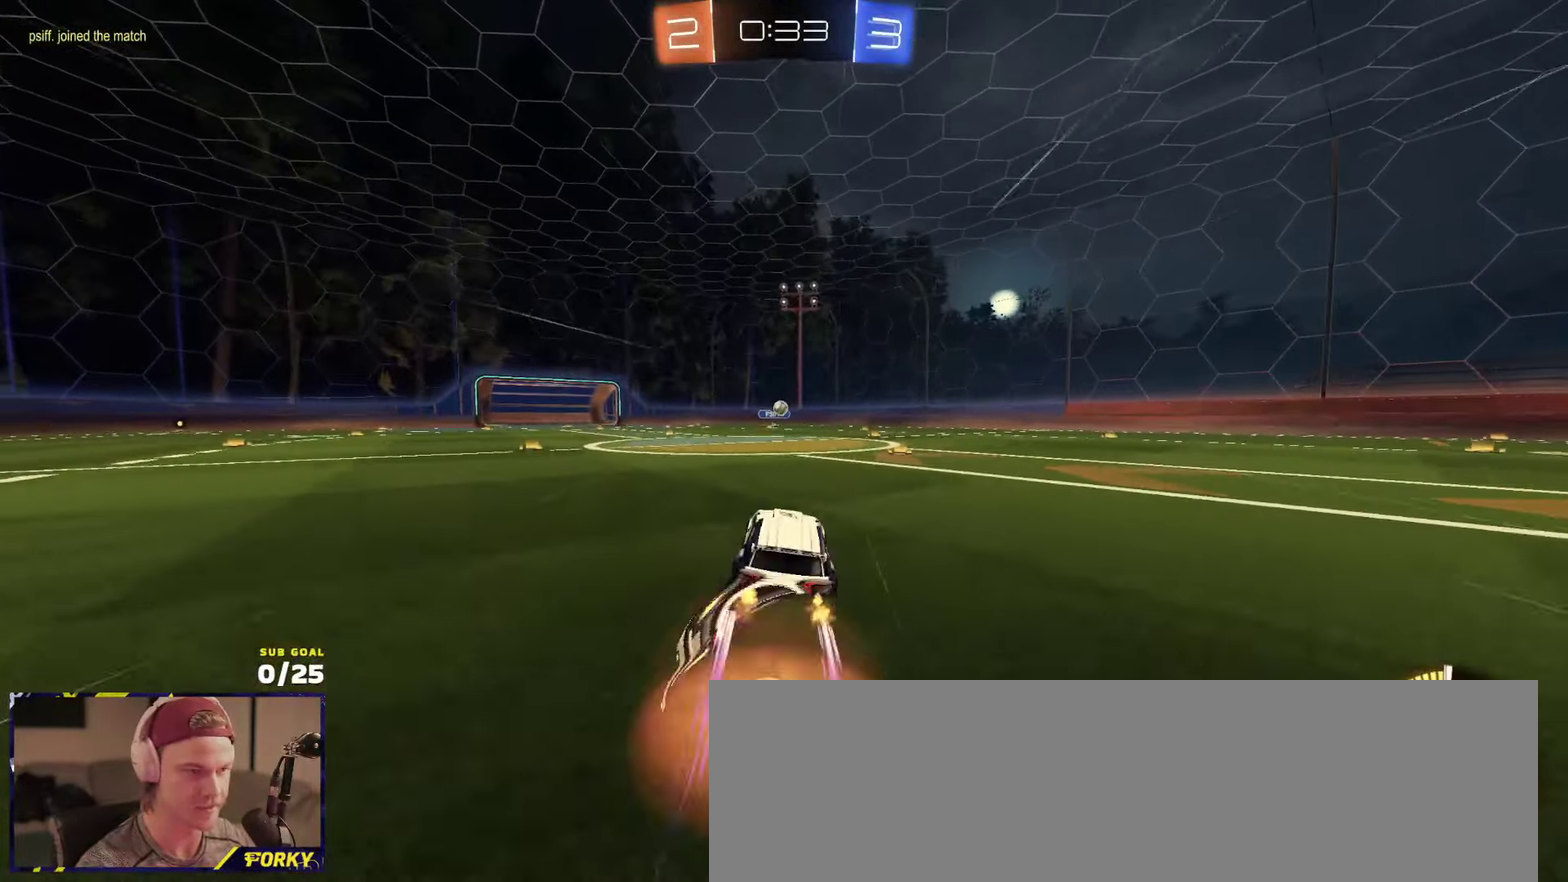
{"buttons": ["R2"], "left_stick": "right", "right_stick": "center", "events": [[83, "left_stick", "center"], [133, "left_stick", "up-left"], [183, "L1", "down"], [250, "A", "down"], [266, "L1", "up"], [316, "A", "up"], [316, "left_stick", "down-right"], [416, "left_stick", "right"]]}
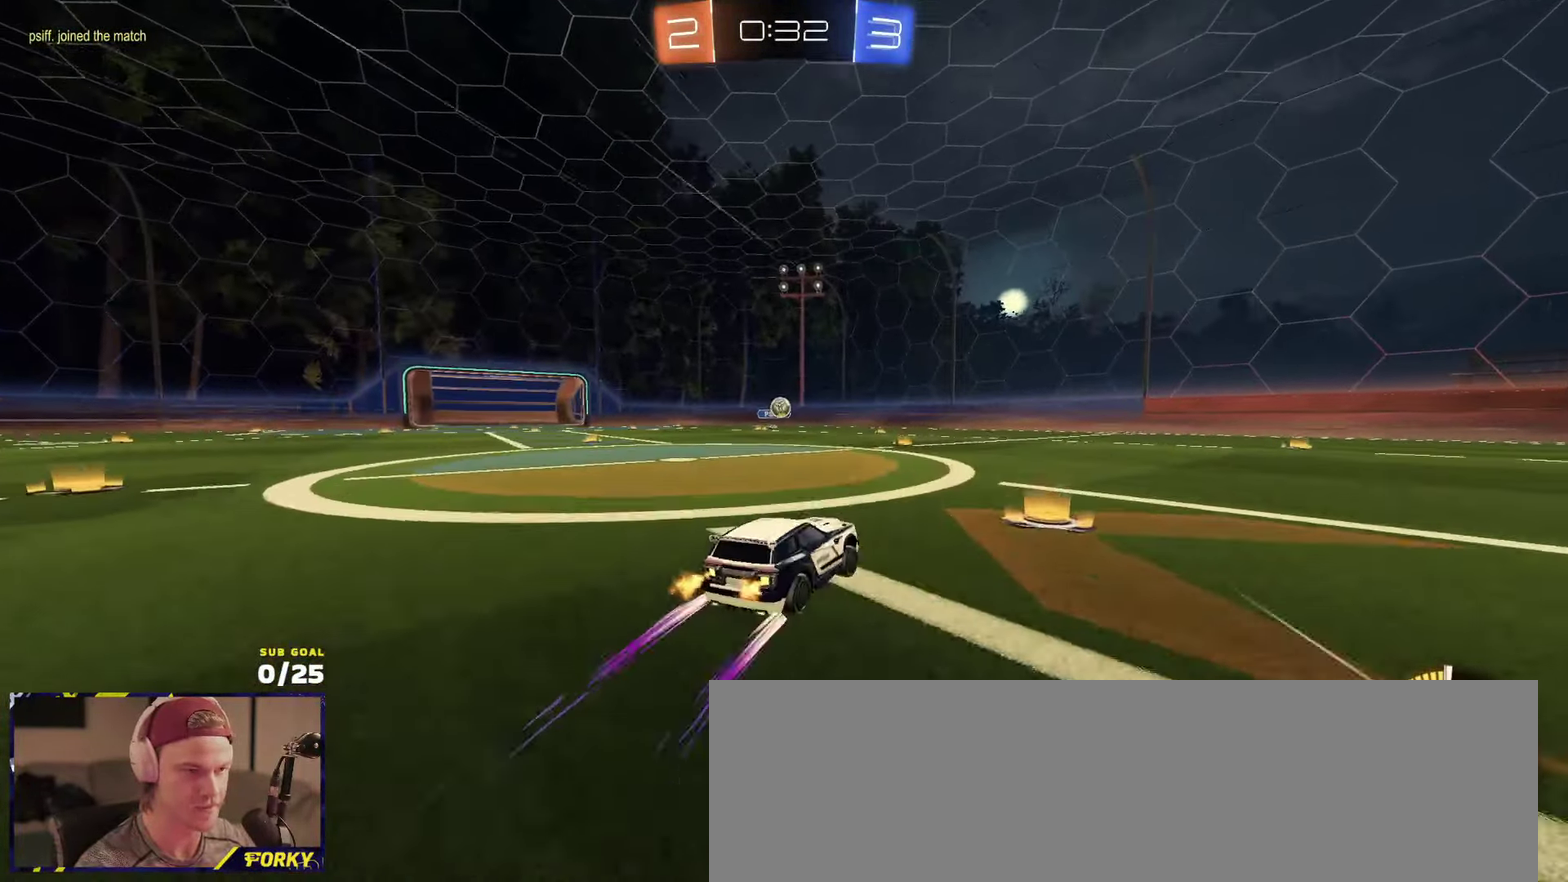
{"buttons": ["R2"], "left_stick": "left", "right_stick": "center", "events": [[166, "left_stick", "left"], [283, "L2", "down"], [316, "R2", "up"], [466, "L2", "up"], [483, "R2", "down"]]}
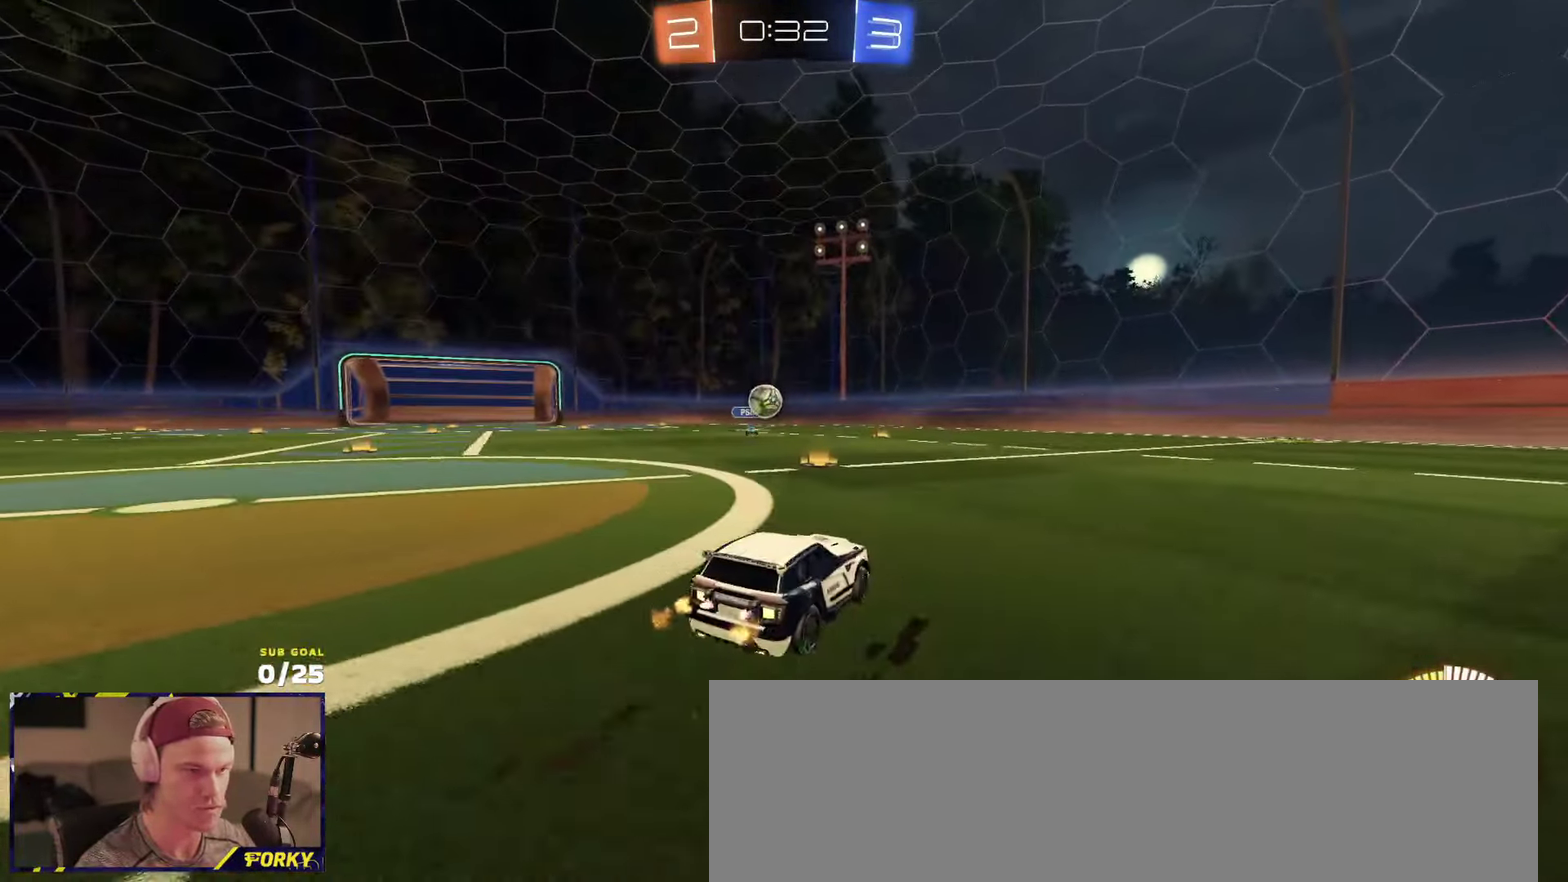
{"buttons": ["R1", "R2"], "left_stick": "right", "right_stick": "center", "events": [[83, "left_stick", "right"], [133, "X", "down"], [250, "X", "up"], [266, "R1", "down"], [300, "X", "down"], [383, "X", "up"]]}
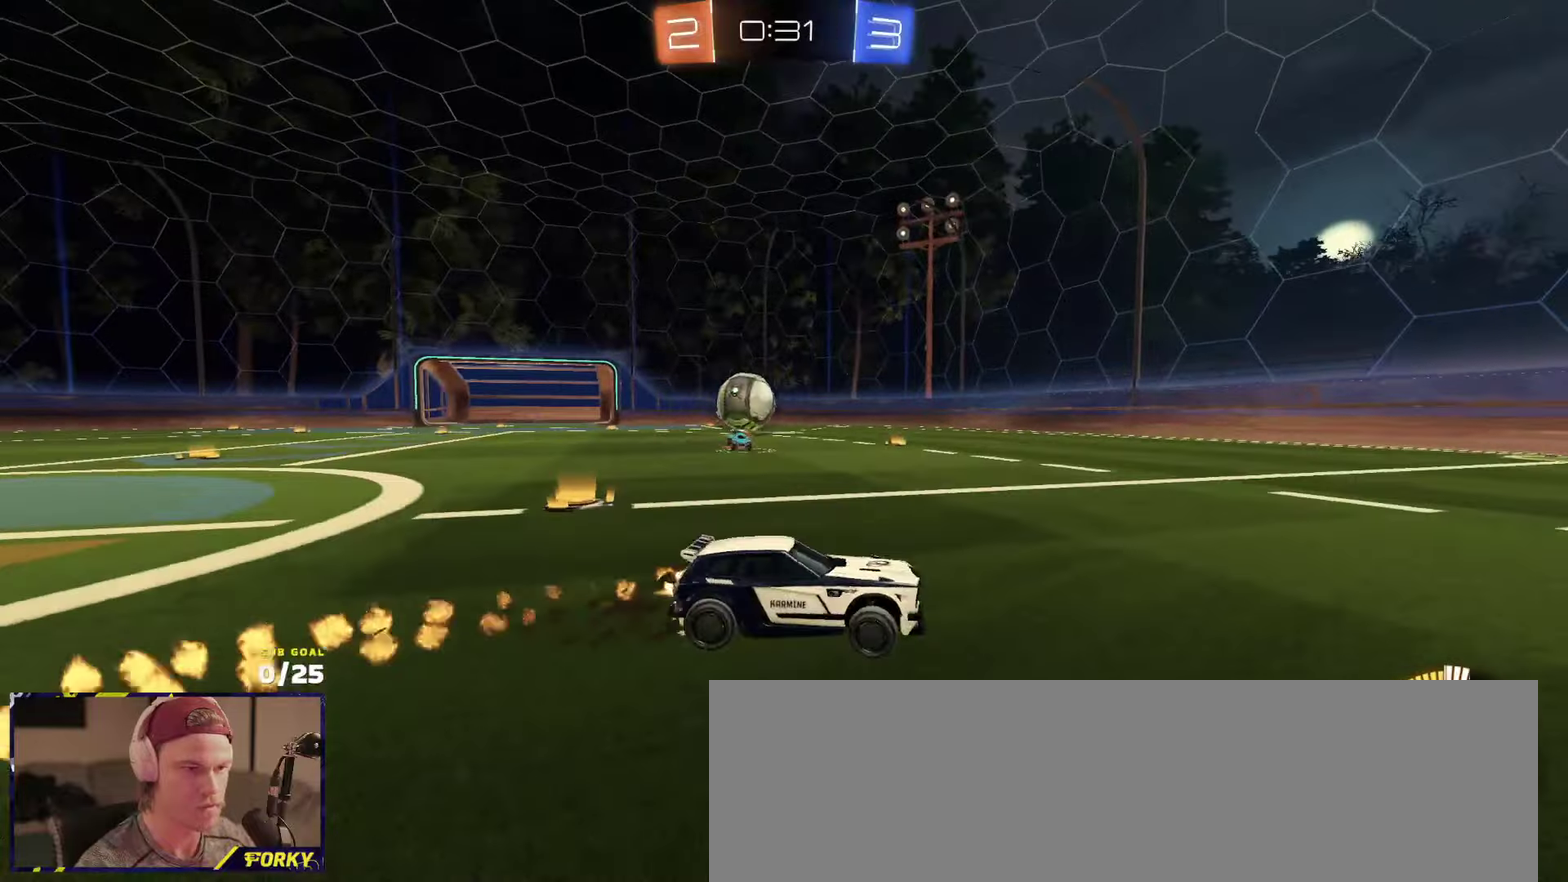
{"buttons": ["R1", "R2"], "left_stick": "center", "right_stick": "center", "events": [[500, "left_stick", "center"]]}
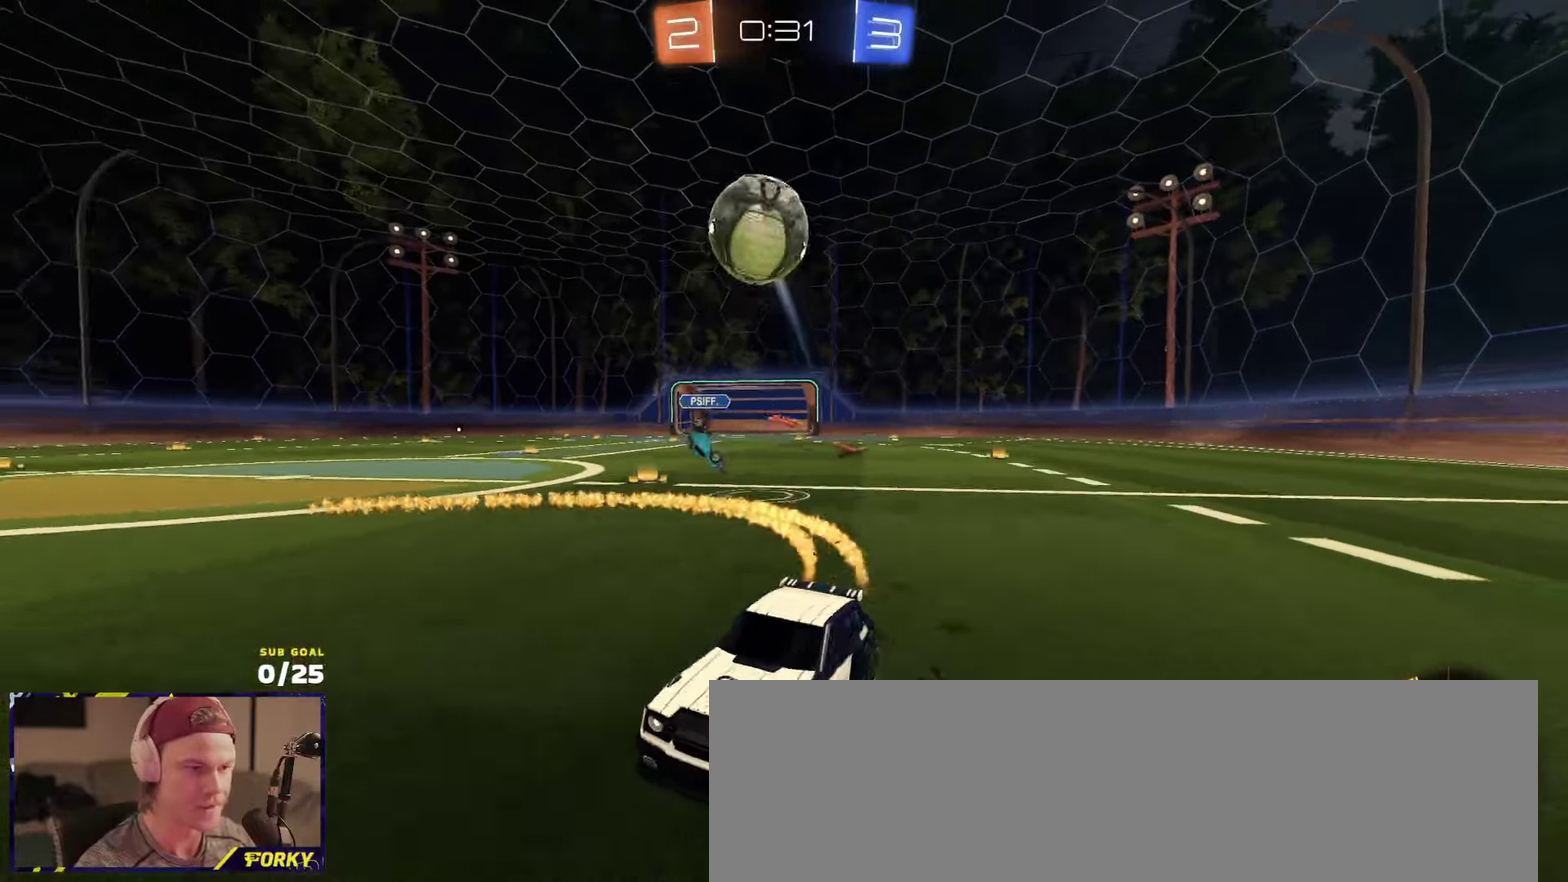
{"buttons": ["A", "R1", "R2", "L3"], "left_stick": "left", "right_stick": "center"}
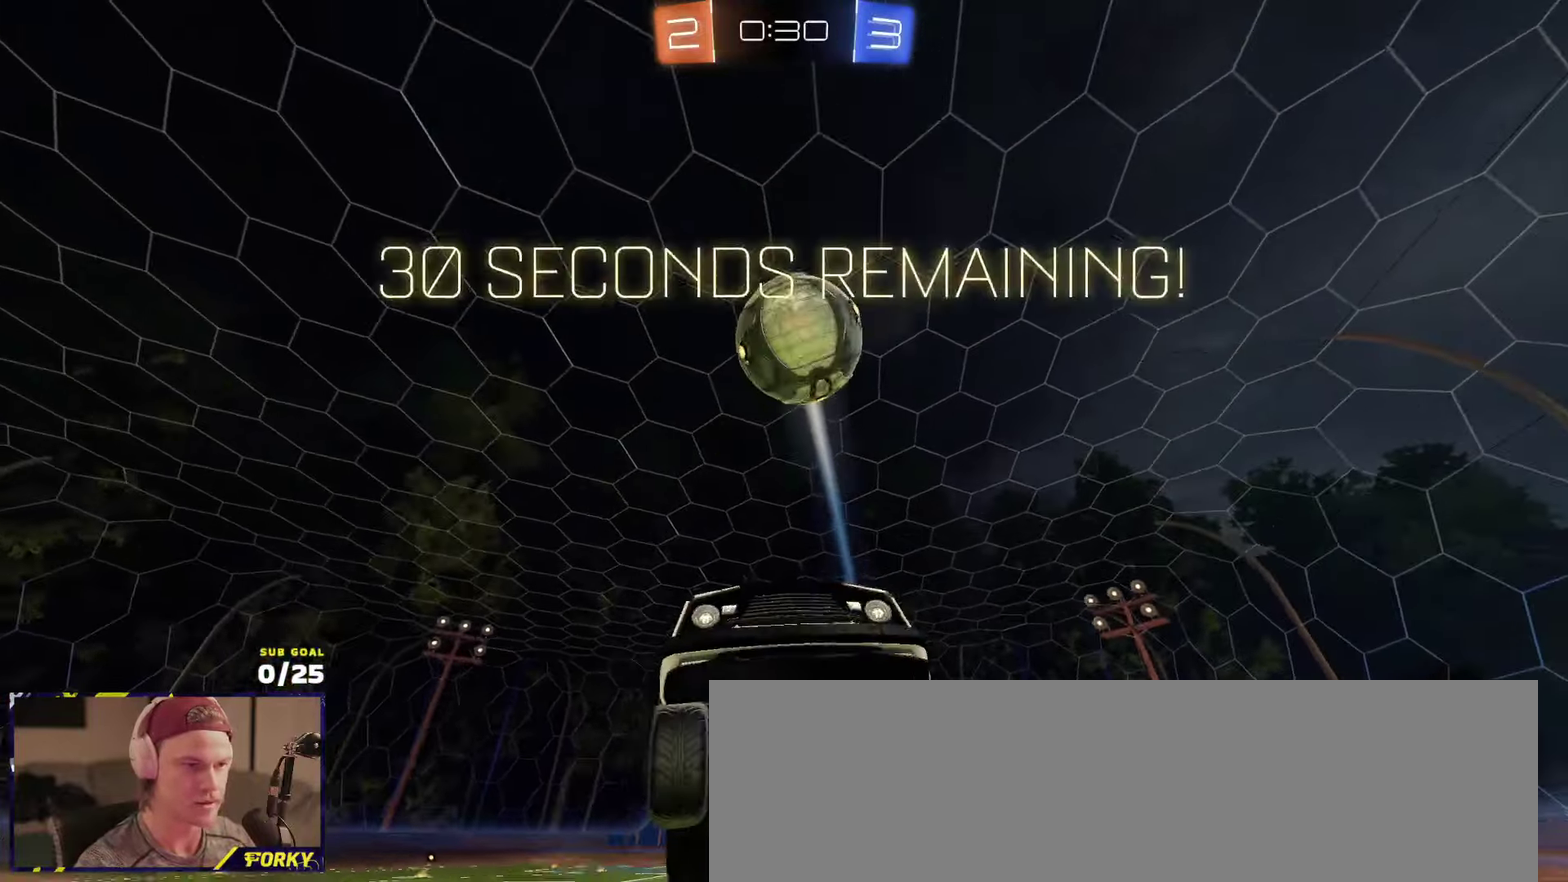
{"buttons": ["Y", "R1", "R2"], "left_stick": "down", "right_stick": "center"}
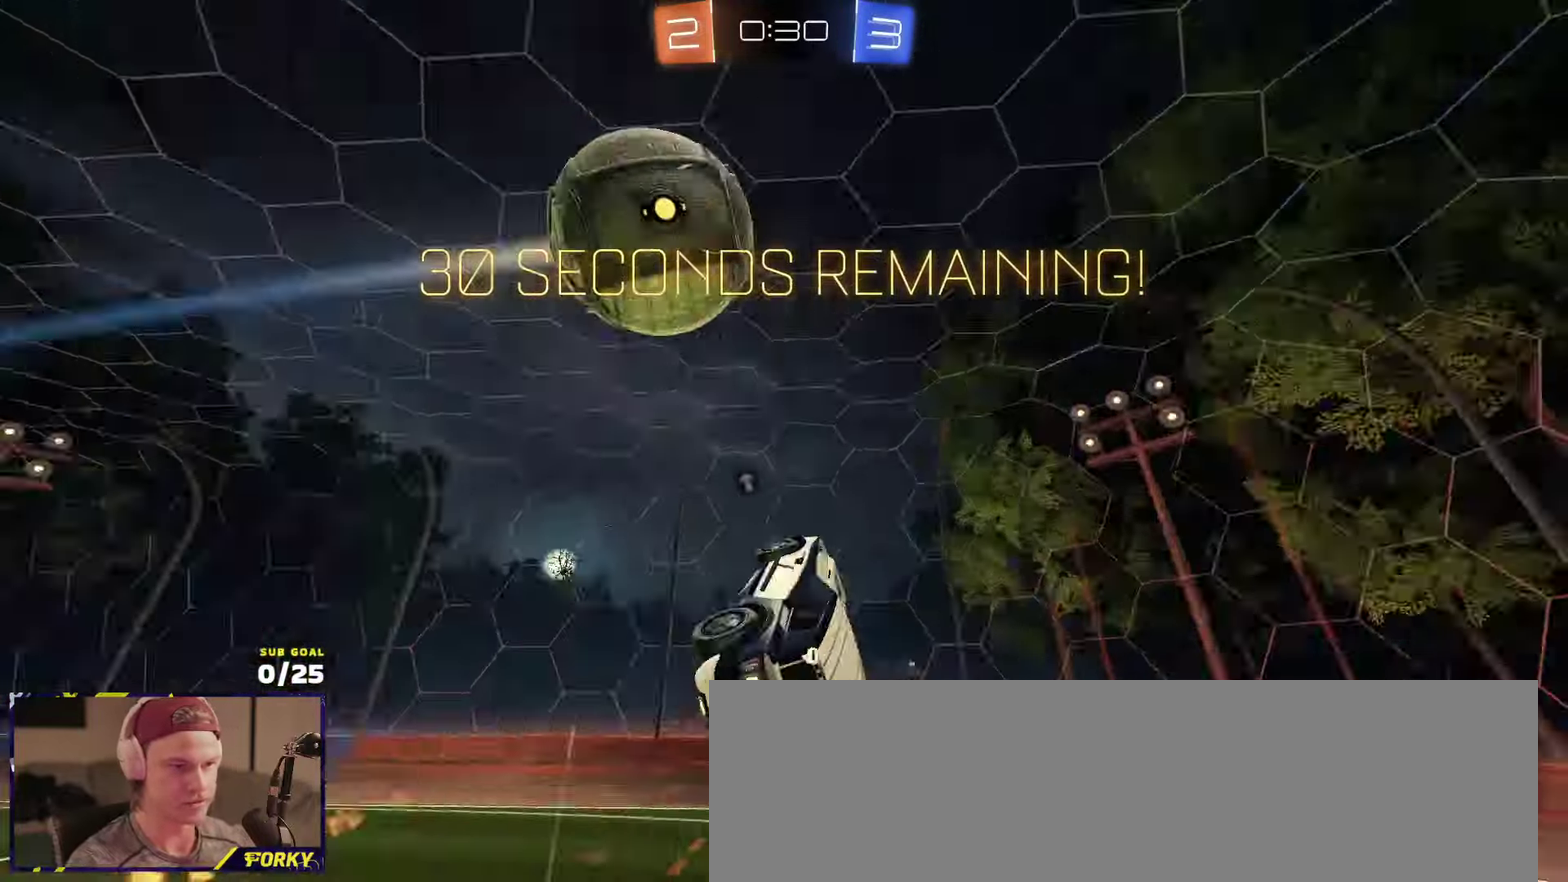
{"buttons": ["R2", "L3"], "left_stick": "down-right", "right_stick": "center", "events": [[33, "Y", "up"], [83, "R1", "up"], [100, "left_stick", "left"], [233, "left_stick", "center"], [400, "L3", "down"], [400, "left_stick", "down-right"]]}
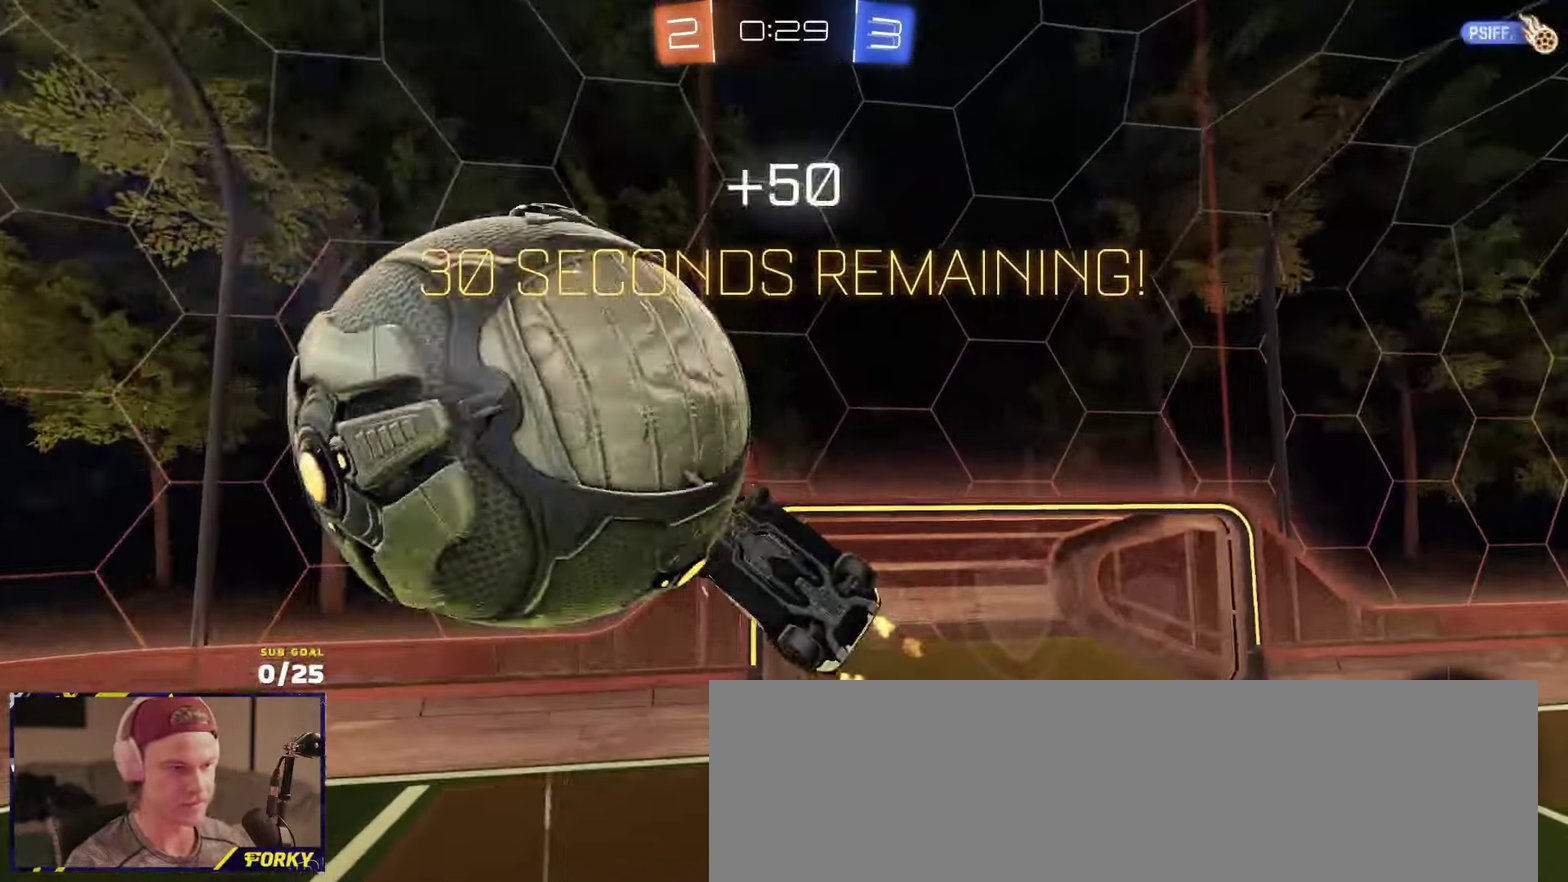
{"buttons": ["L1", "R2"], "left_stick": "center", "right_stick": "center", "events": [[166, "Y", "down"], [250, "Y", "up"], [250, "left_stick", "left"], [266, "L3", "up"], [466, "L1", "down"], [466, "left_stick", "center"]]}
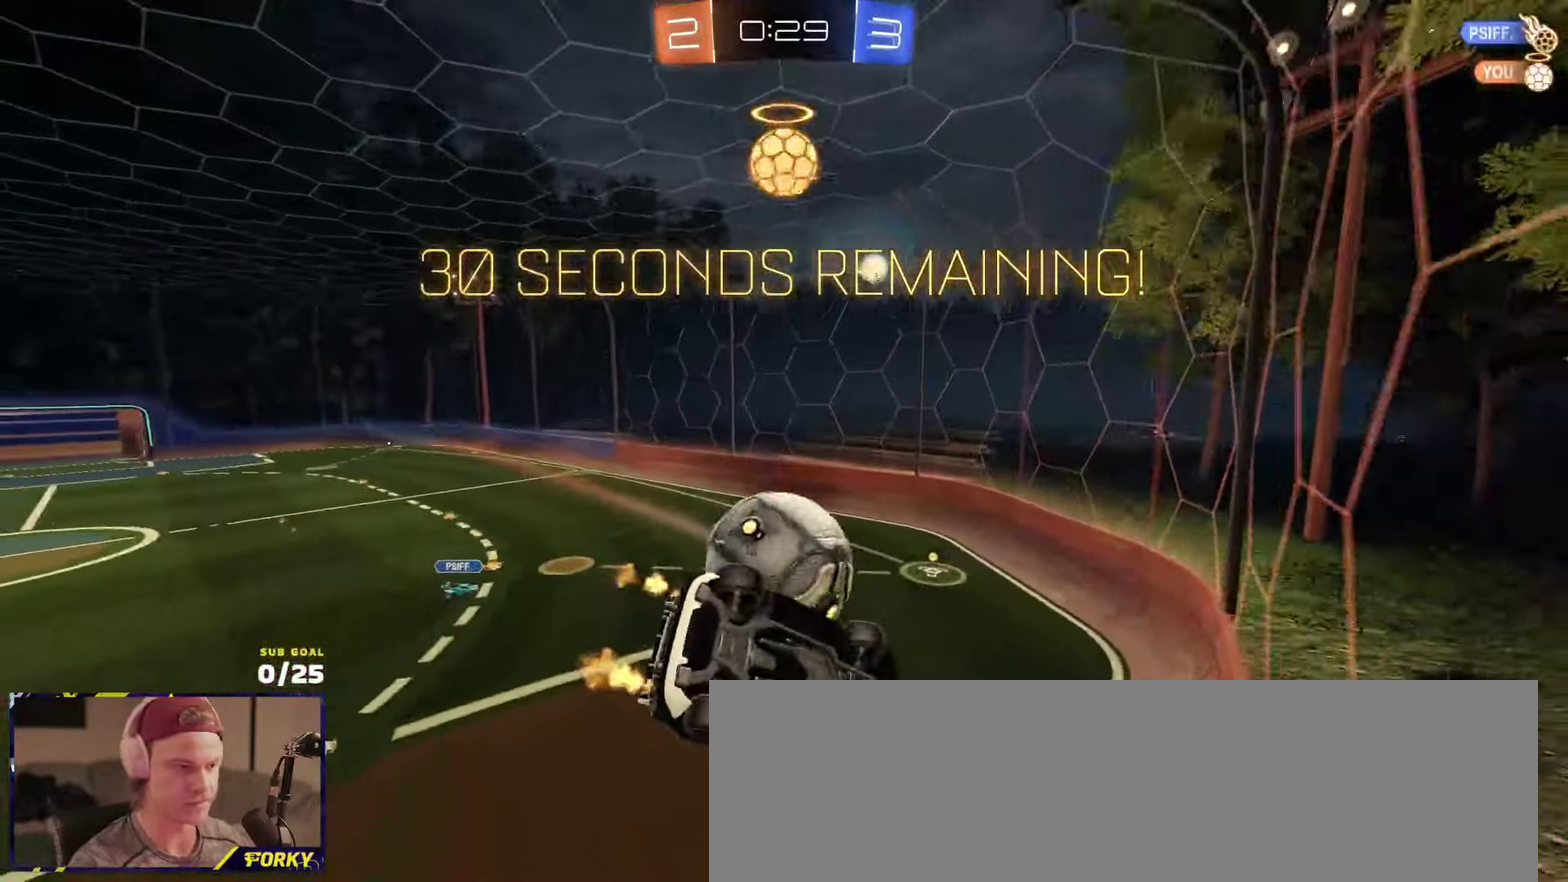
{"buttons": ["A", "R2"], "left_stick": "down", "right_stick": "center", "events": [[16, "L1", "up"], [283, "A", "down"], [300, "left_stick", "down"], [366, "R1", "down"], [450, "R1", "up"]]}
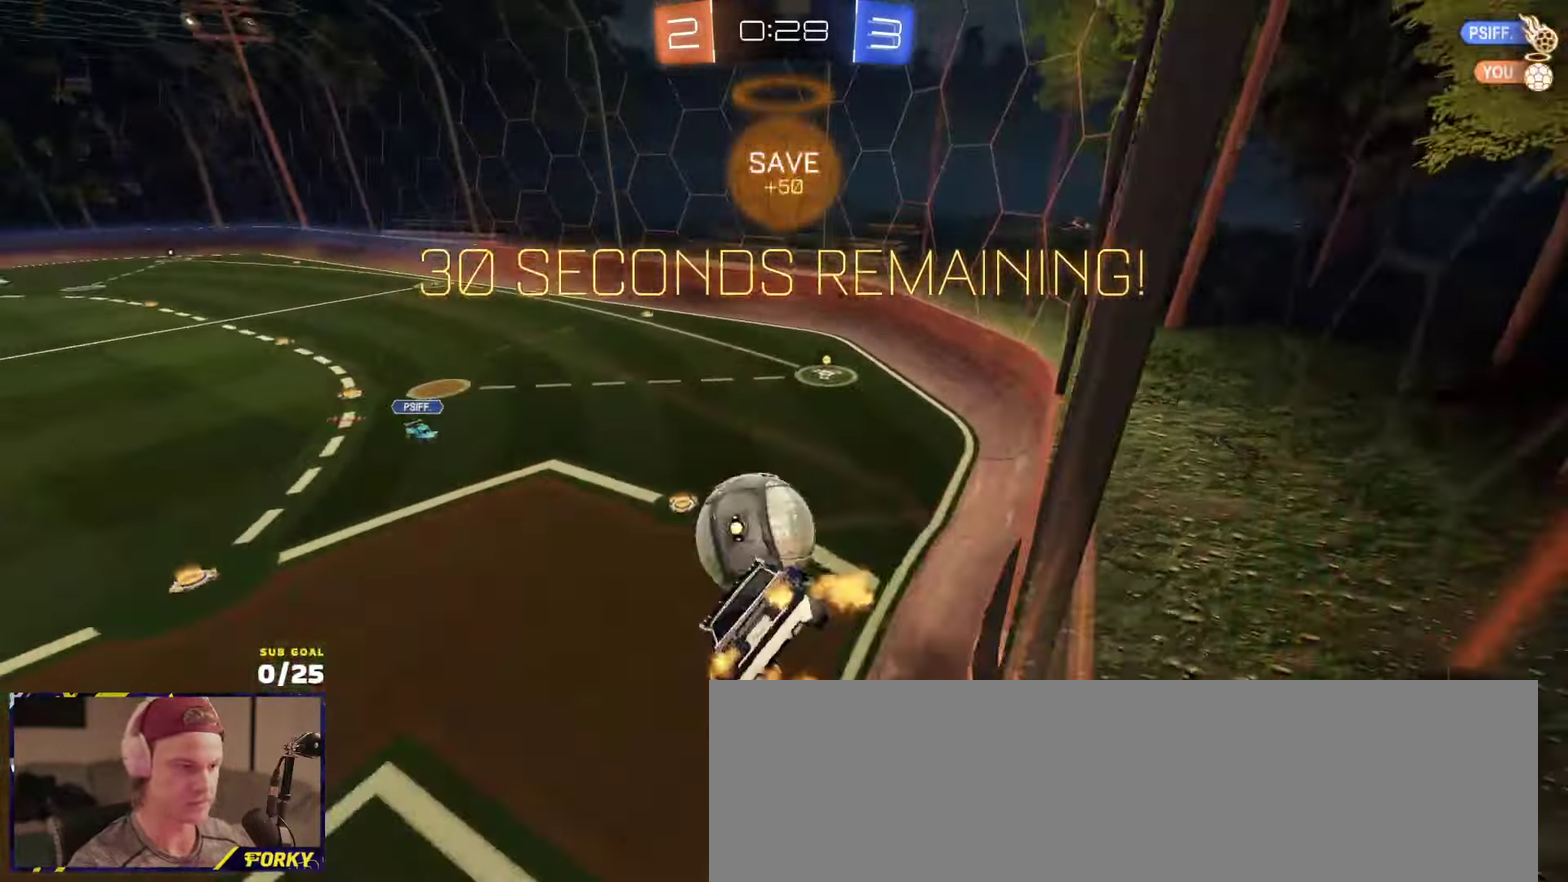
{"buttons": ["A", "L1", "R1", "R2"], "left_stick": "up-left", "right_stick": "center", "events": [[33, "A", "up"], [83, "R1", "down"], [116, "left_stick", "center"], [366, "L1", "down"], [383, "left_stick", "up-left"], [483, "A", "down"]]}
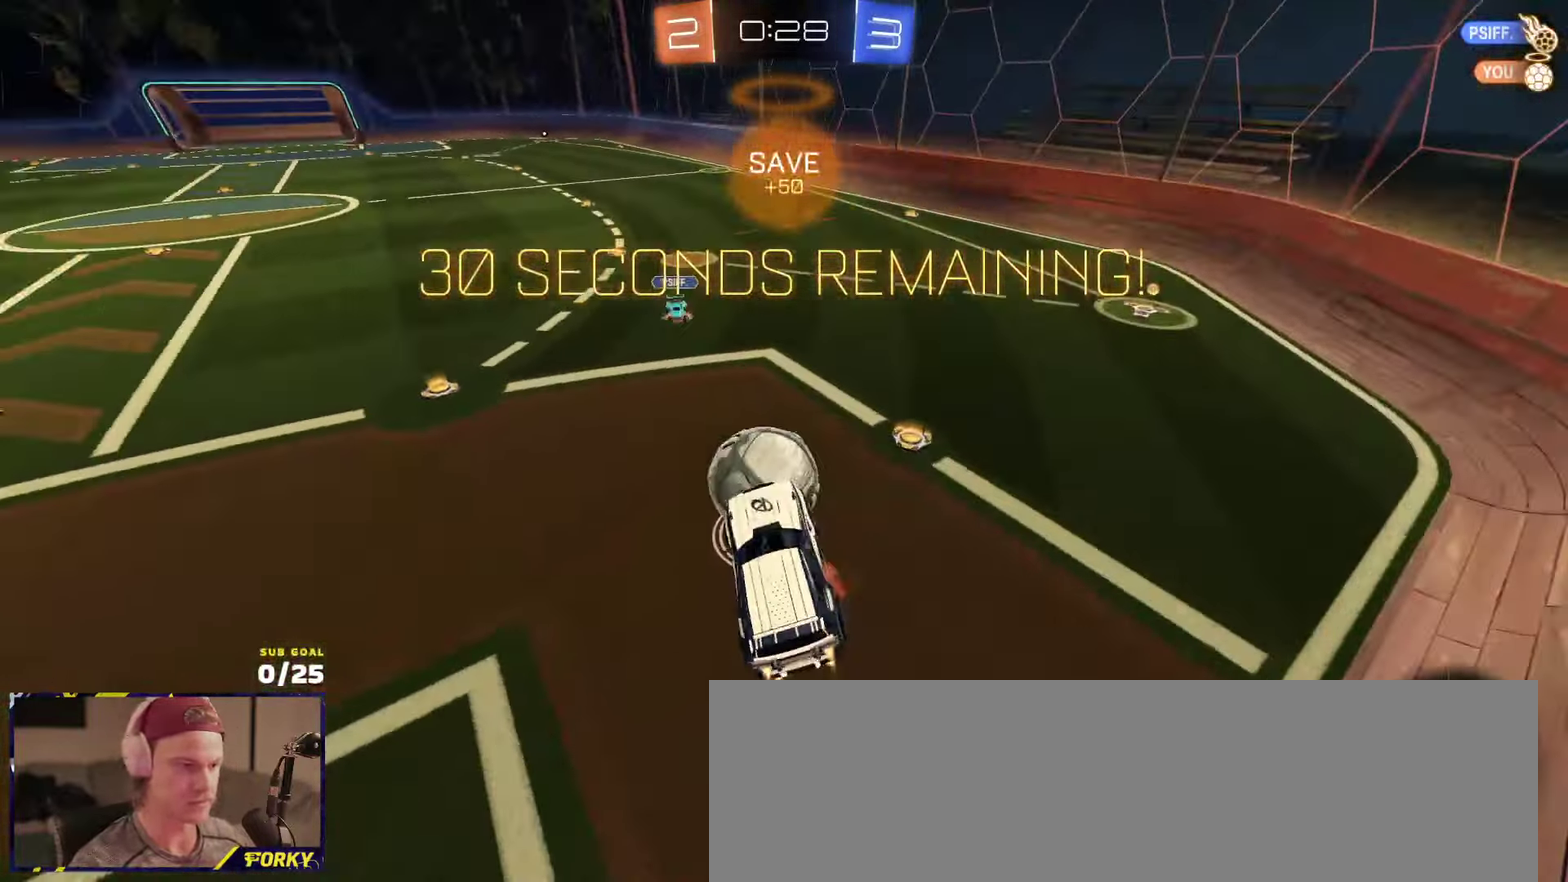
{"buttons": [], "left_stick": "down", "right_stick": "center", "events": [[66, "R1", "up"], [66, "R2", "up"], [66, "left_stick", "down"], [83, "A", "up"], [383, "L1", "up"]]}
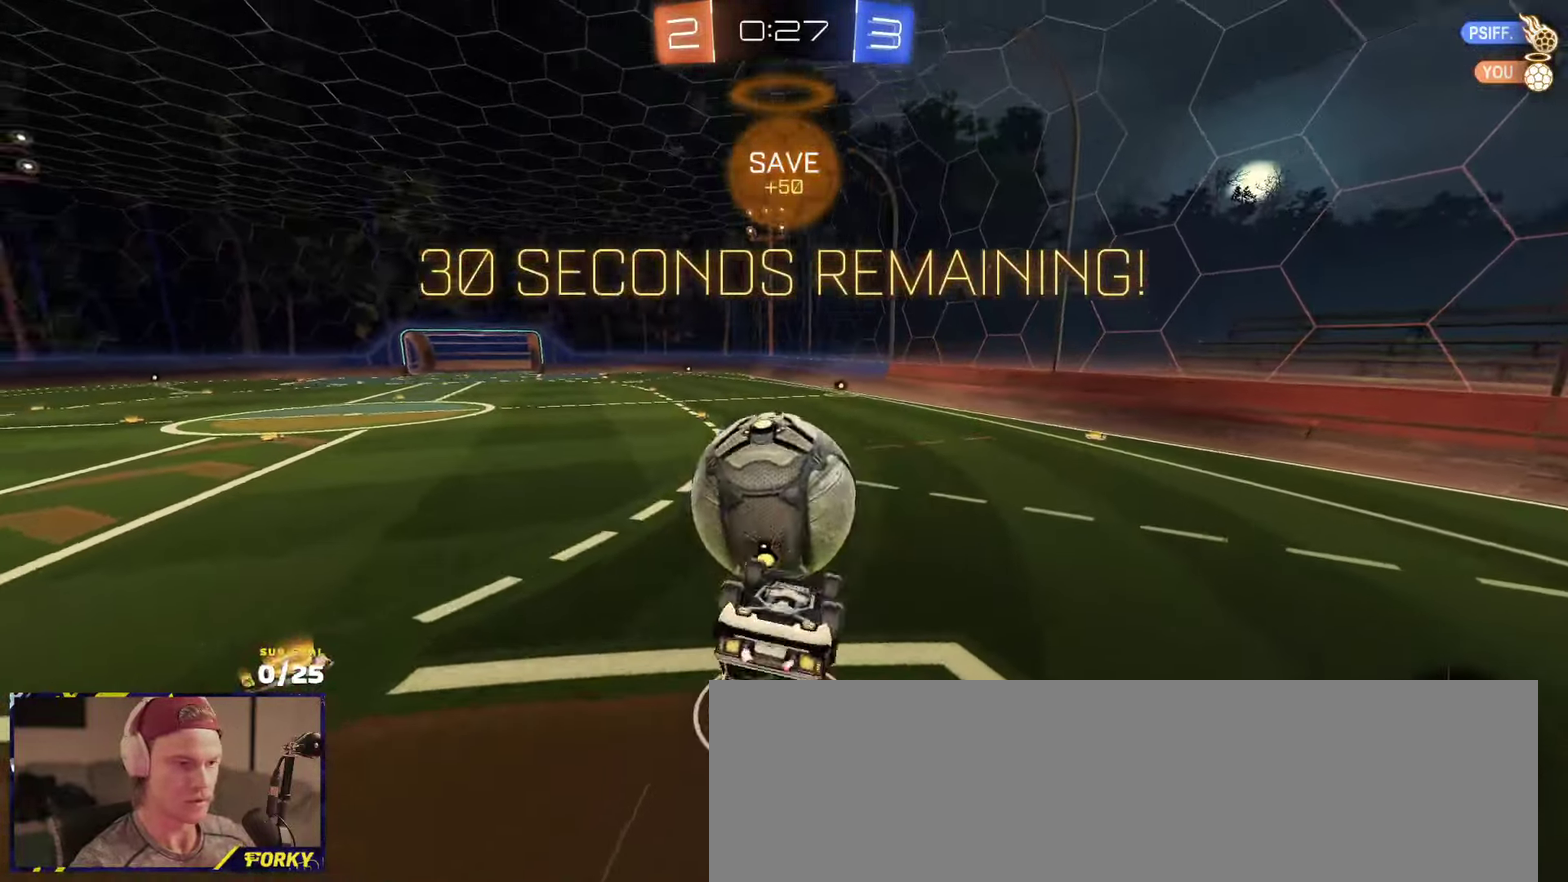
{"buttons": ["L1", "R2"], "left_stick": "down-left", "right_stick": "center", "events": [[33, "left_stick", "down-right"], [100, "left_stick", "right"], [116, "R2", "down"], [150, "left_stick", "center"], [283, "L1", "down"], [300, "left_stick", "down-left"], [366, "left_stick", "left"], [416, "left_stick", "down-left"]]}
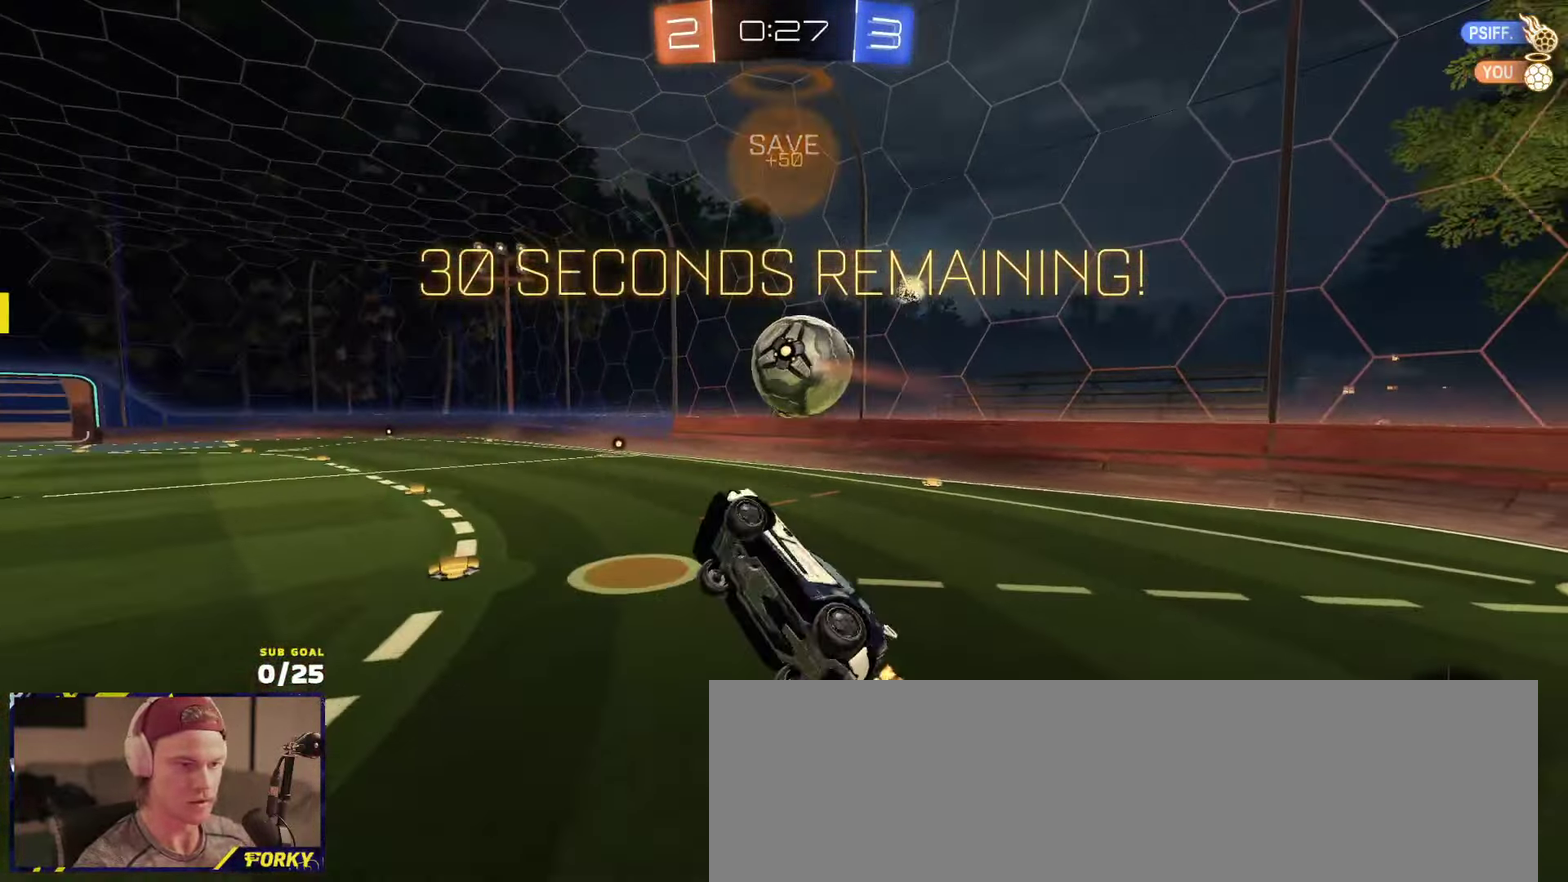
{"buttons": ["R2"], "left_stick": "center", "right_stick": "center", "events": [[116, "L1", "up"], [133, "left_stick", "right"], [200, "left_stick", "up-right"], [316, "left_stick", "center"]]}
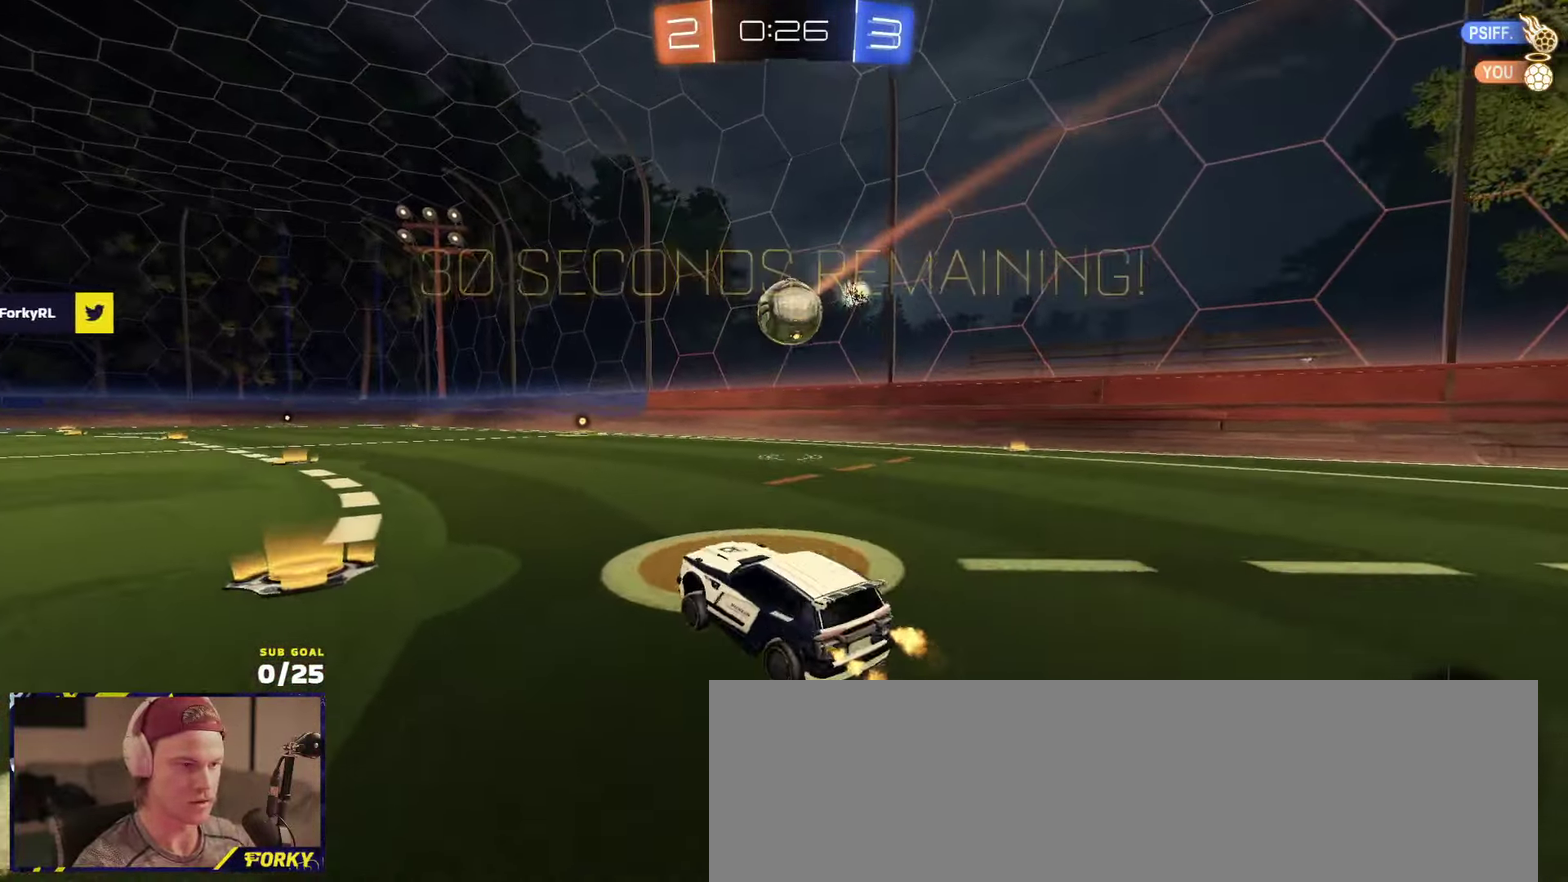
{"buttons": ["R1", "R2", "L3"], "left_stick": "down", "right_stick": "center"}
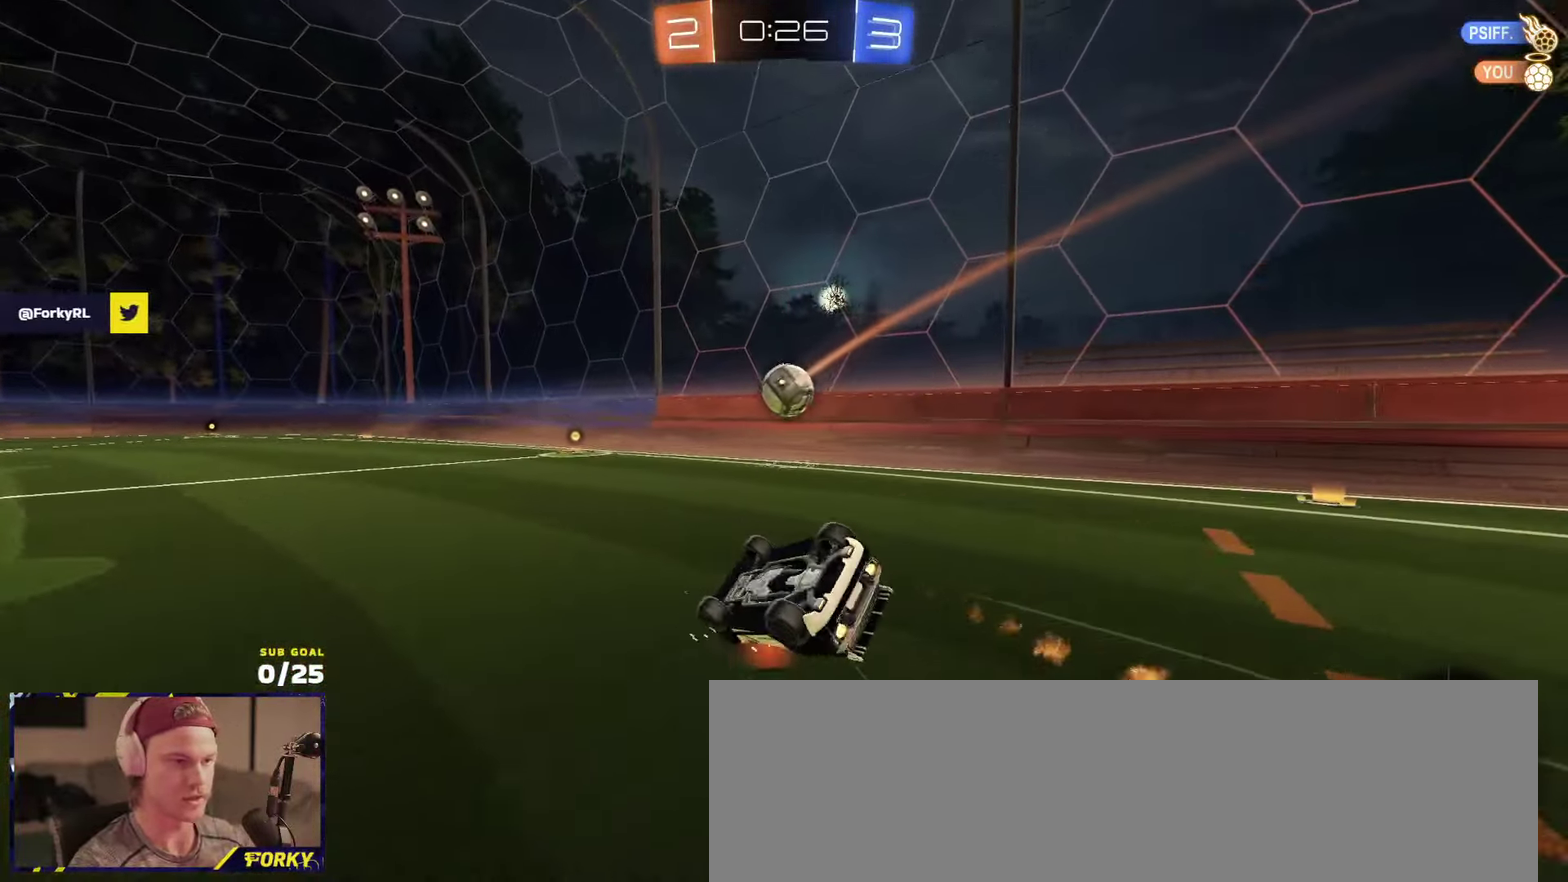
{"buttons": ["Y", "R2"], "left_stick": "center", "right_stick": "center"}
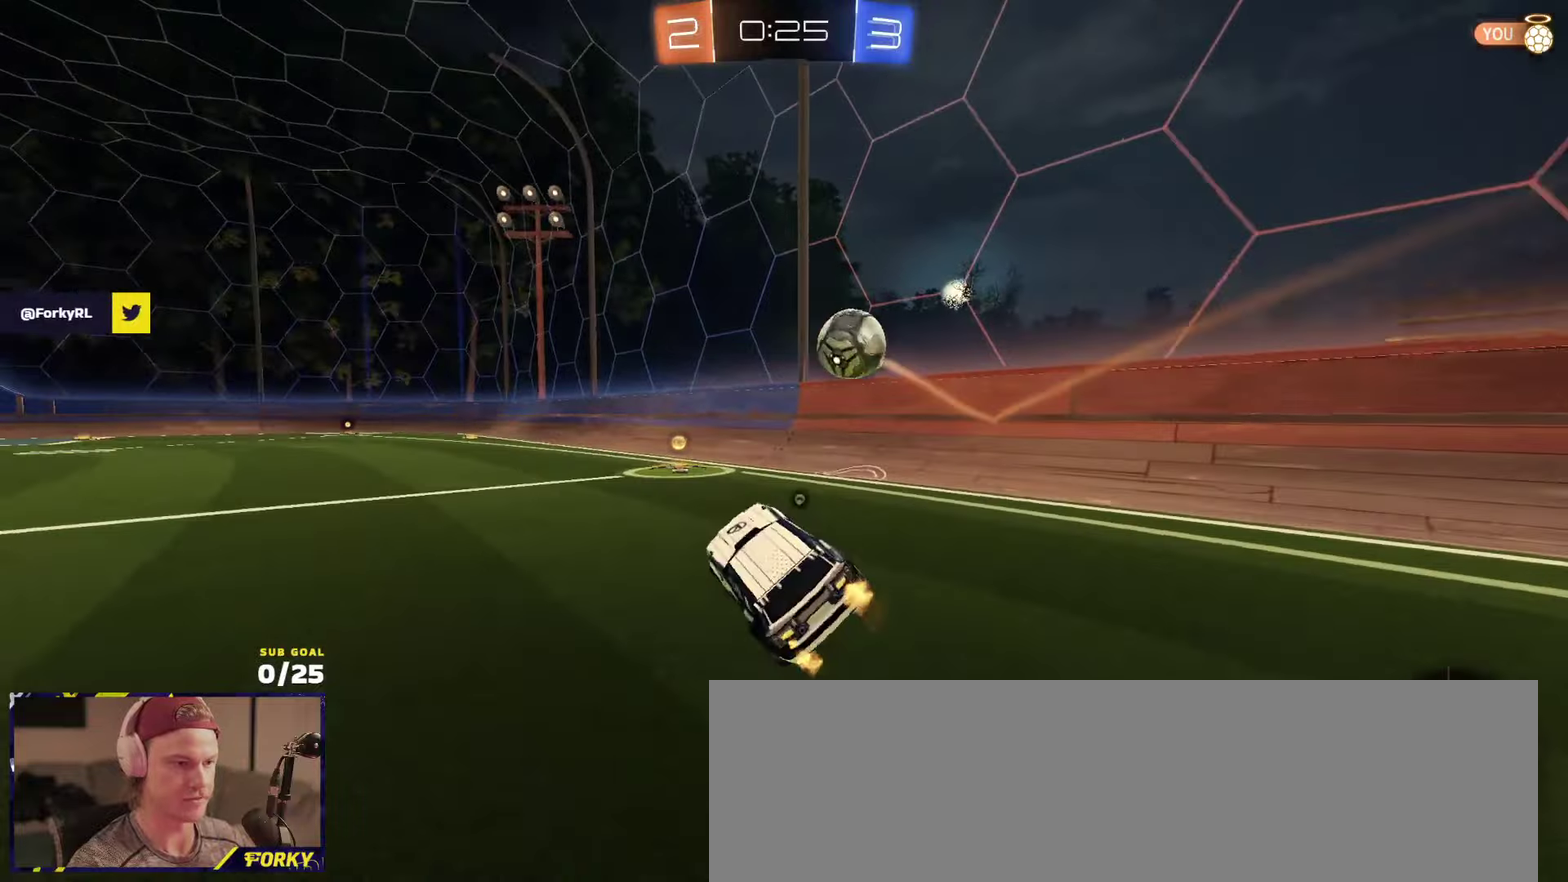
{"buttons": ["L2"], "left_stick": "left", "right_stick": "center", "events": [[16, "Y", "up"], [316, "left_stick", "right"], [350, "Y", "down"], [433, "Y", "up"], [450, "L2", "down"], [450, "R2", "up"], [483, "left_stick", "left"]]}
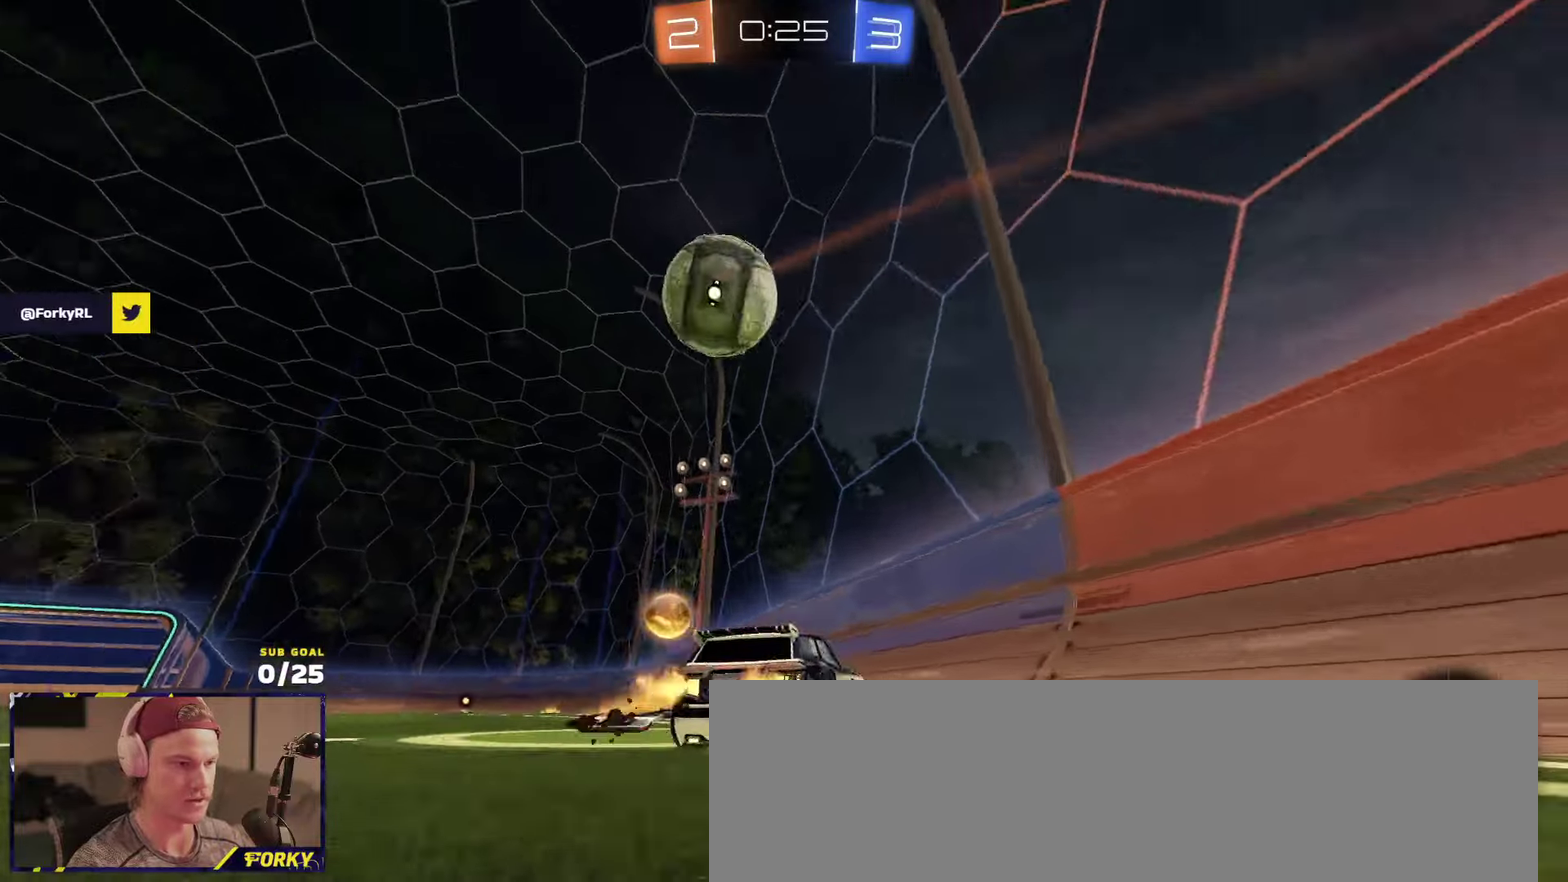
{"buttons": ["R2"], "left_stick": "center", "right_stick": "center", "events": [[33, "X", "down"], [66, "R2", "down"], [100, "L2", "up"], [116, "left_stick", "down-left"], [183, "X", "up"], [233, "R2", "up"], [250, "left_stick", "center"], [316, "L2", "down"], [366, "L2", "up"], [383, "R2", "down"], [383, "left_stick", "left"], [500, "left_stick", "center"]]}
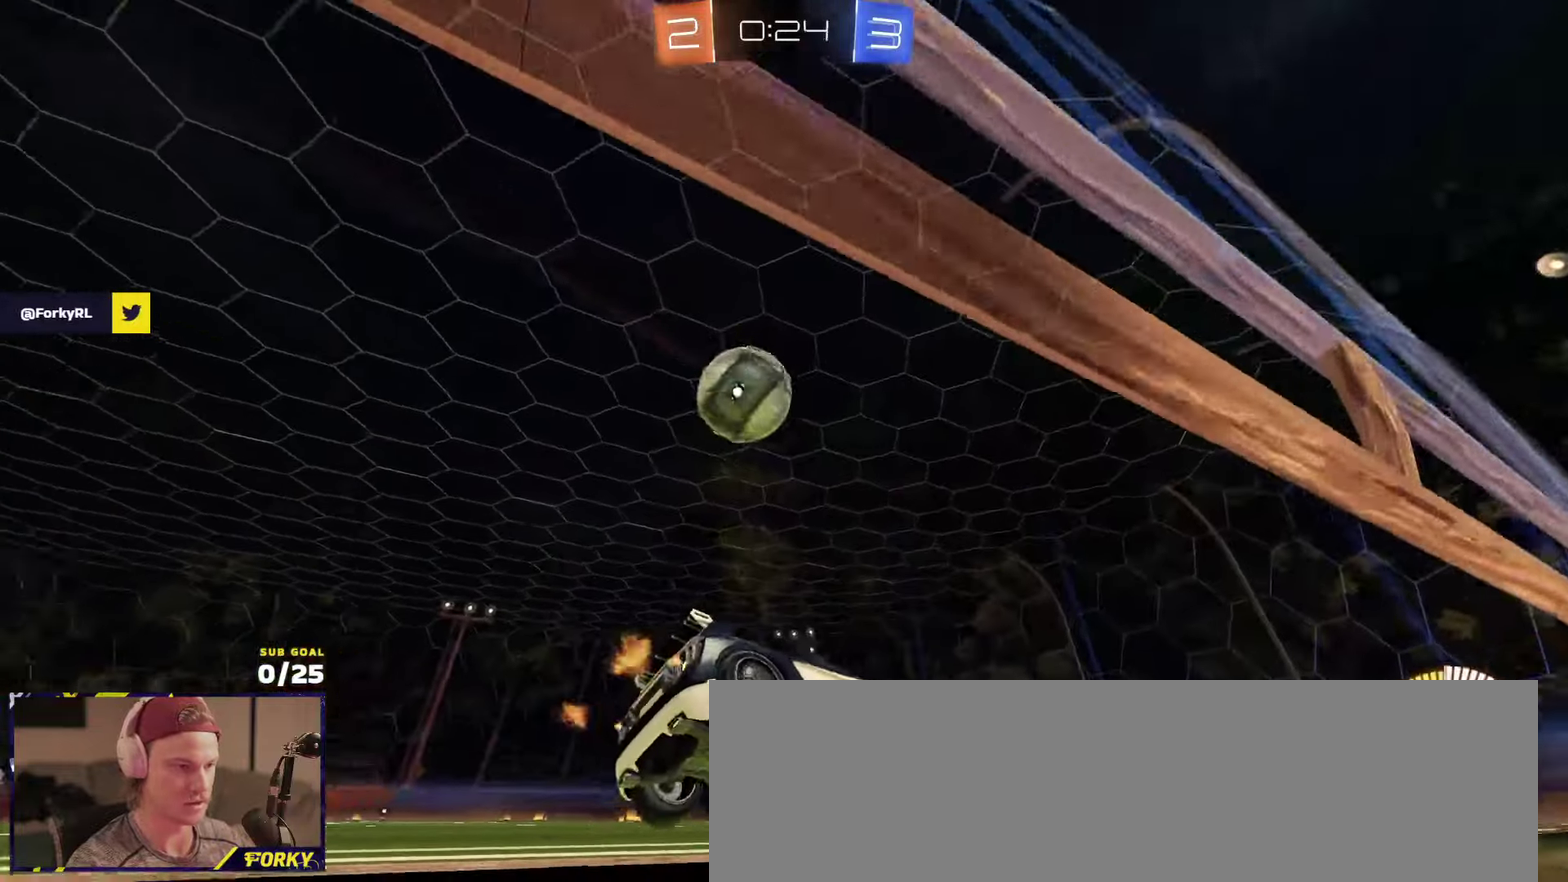
{"buttons": ["R1", "R2"], "left_stick": "center", "right_stick": "center", "events": [[50, "R2", "up"], [83, "L2", "down"], [150, "L2", "up"], [233, "R2", "down"], [316, "left_stick", "left"], [333, "R1", "down"], [483, "left_stick", "center"]]}